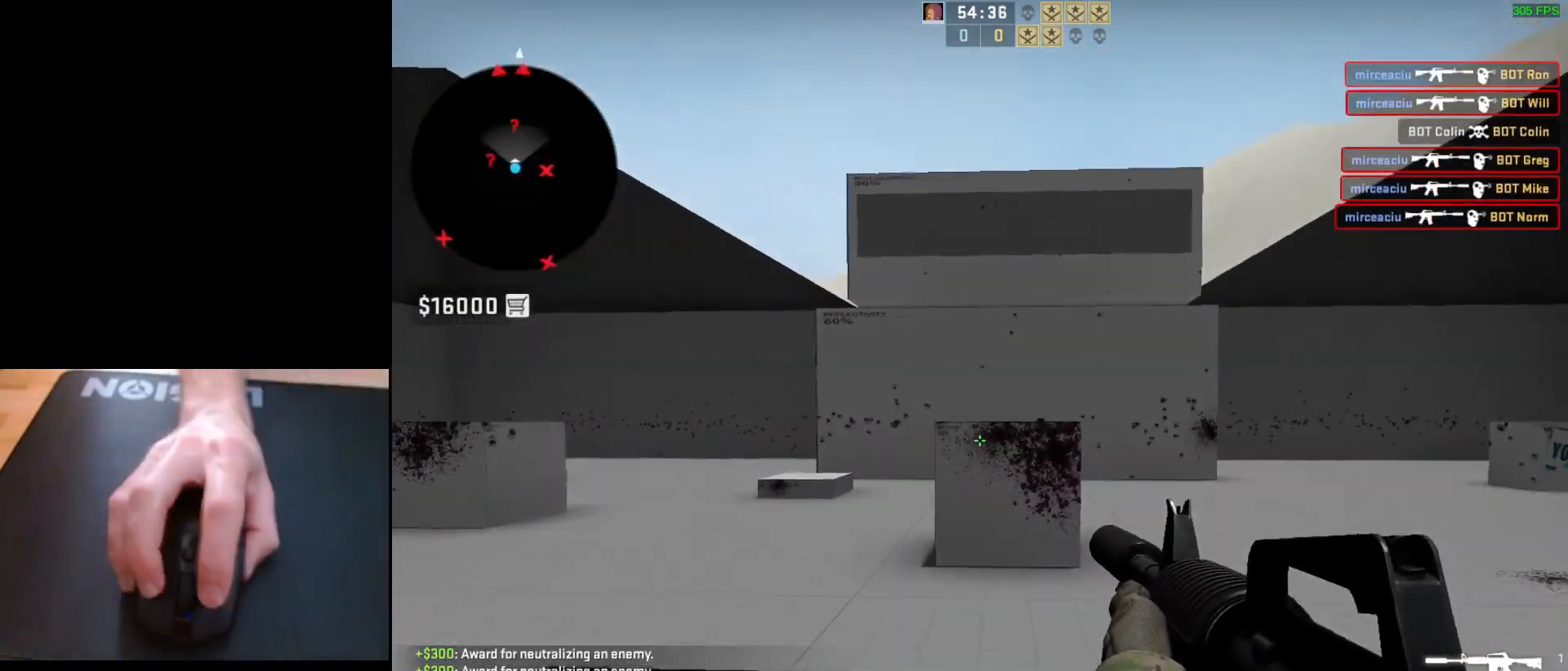
Gameplay with keyboard and mouse; each line is a JSON object with the keys and mouse buttons held at the frame after it. "events" lists presses ("down") and releases ("up") of "a", "ctrl", "d", "e", "q", "s", "shift", "space", "w", "mouse_left", "mouse_wheel", "mouse_right", "mouse_mb4" and "mouse_mb5" between this image and that frame as [ms after this image, input, new state], when the widget could be followed in between. "mouse_left", "mouse_wheel", "mouse_right", "mouse_mb4", "mouse_mb5" = the "left", "wheel", "right", "mb4", "mb5" buttons of the "mouse" list. No other keys are recorded. "wheel" means that the mouse wheel is clicked or scrolled. Mouse movement is not recorded.
{"keys": [], "mouse": ["left"], "events": [[50, "d", "up"], [100, "a", "down"], [167, "d", "down"], [250, "a", "up"], [283, "d", "up"], [450, "mouse_left", "down"]]}
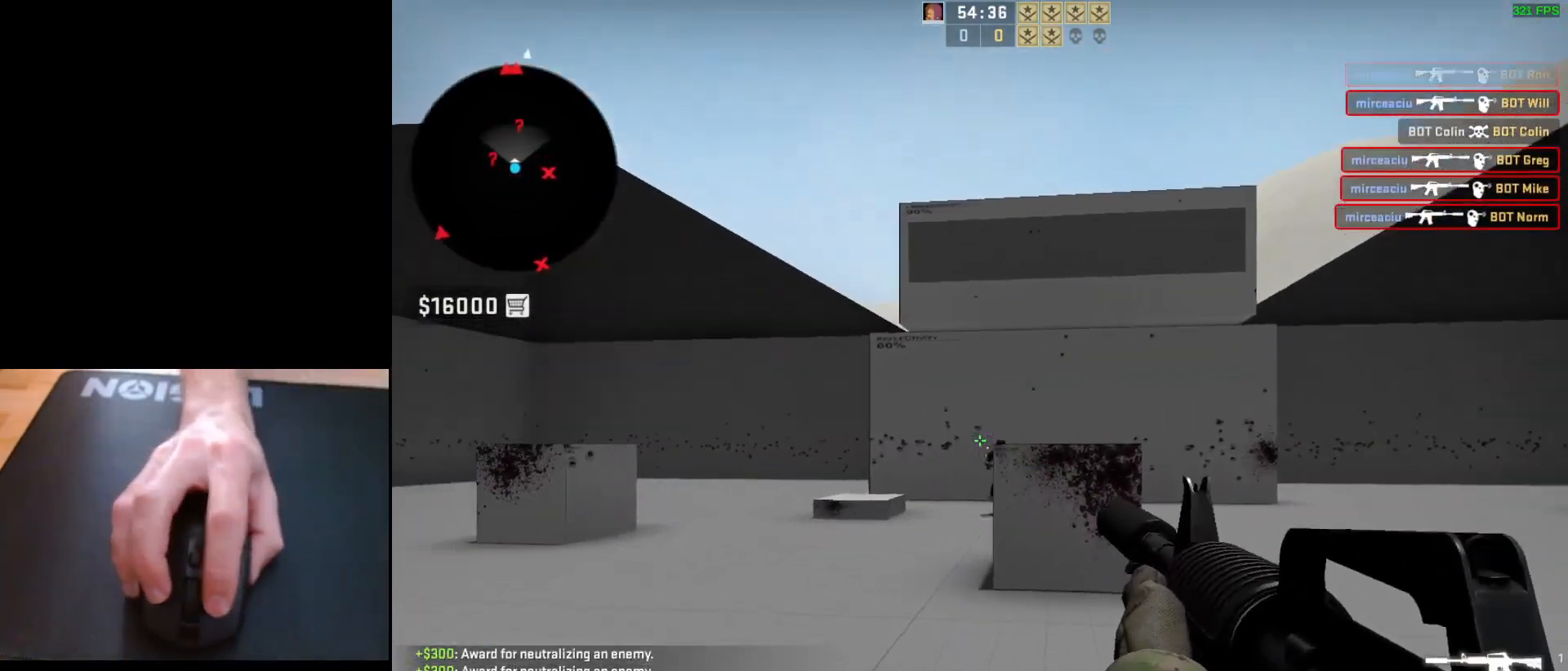
{"keys": [], "mouse": [], "events": [[100, "mouse_left", "up"], [317, "mouse_left", "down"], [500, "mouse_left", "up"]]}
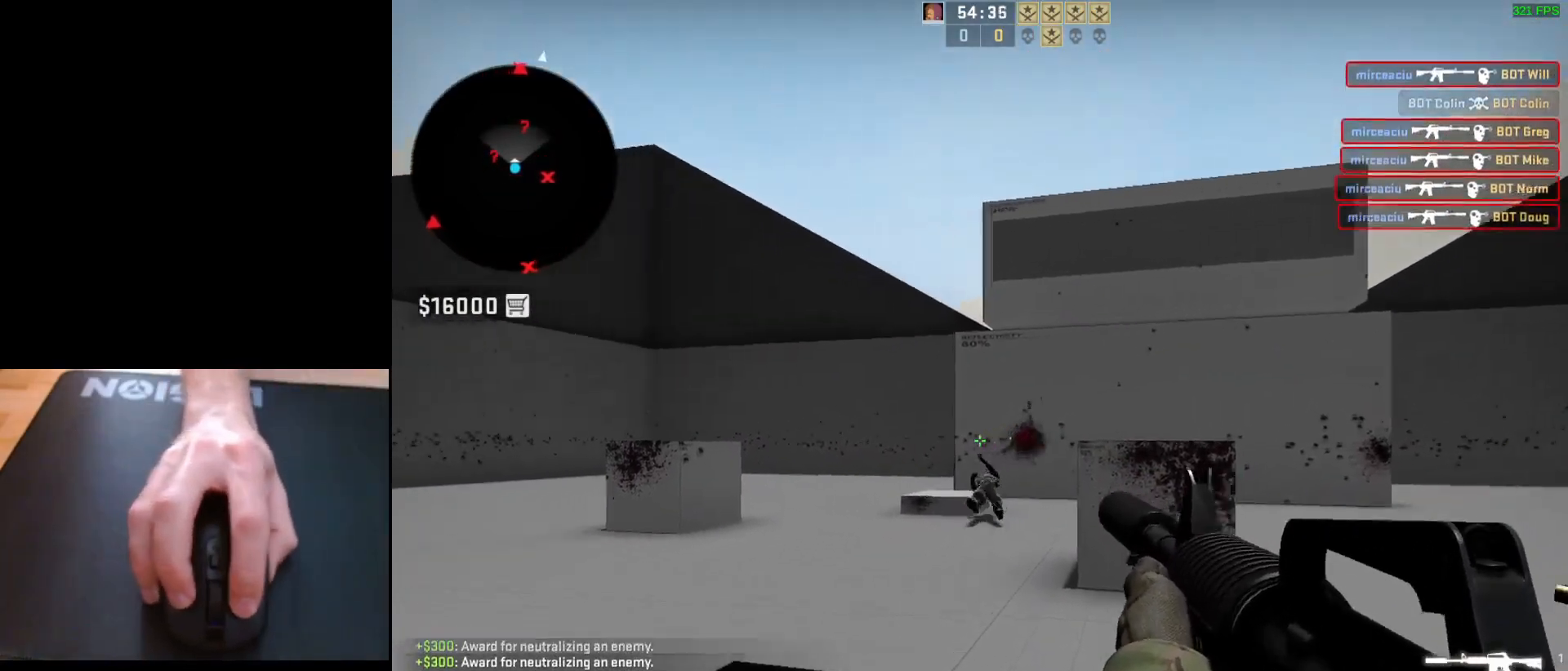
{"keys": ["a", "d"], "mouse": [], "events": [[150, "d", "down"], [367, "a", "down"], [383, "d", "up"], [483, "d", "down"]]}
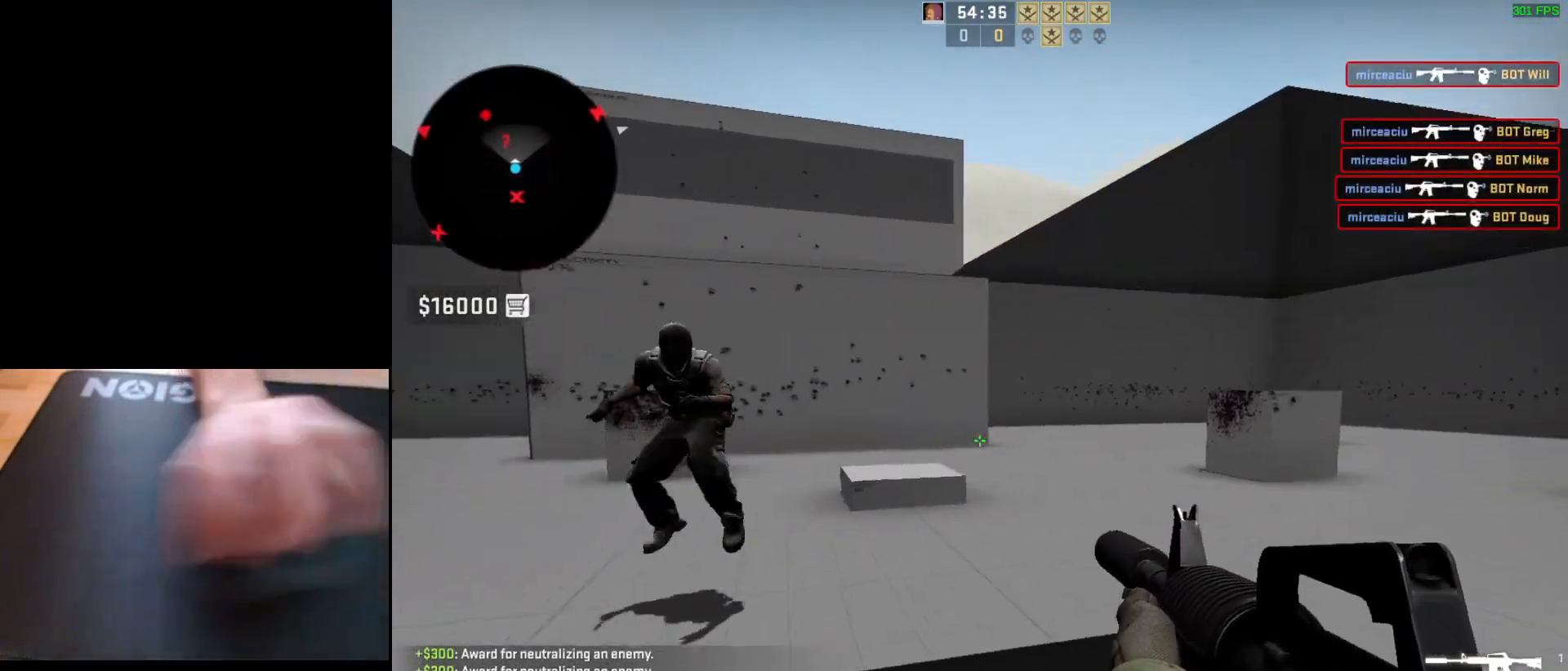
{"keys": ["s"], "mouse": ["left"], "events": [[83, "a", "up"], [117, "d", "up"], [133, "mouse_left", "down"], [433, "s", "down"]]}
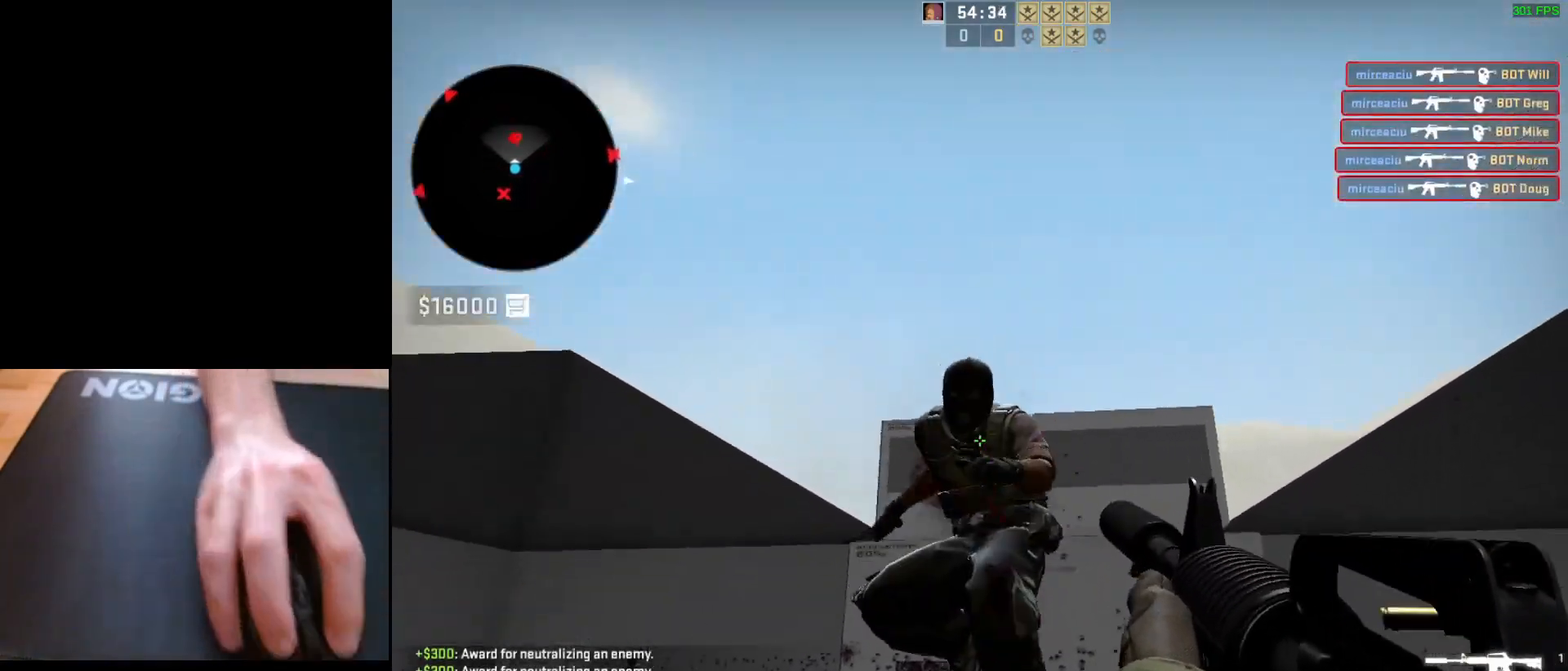
{"keys": ["a", "d"], "mouse": [], "events": [[200, "mouse_left", "up"], [217, "s", "up"], [383, "a", "down"], [483, "d", "down"]]}
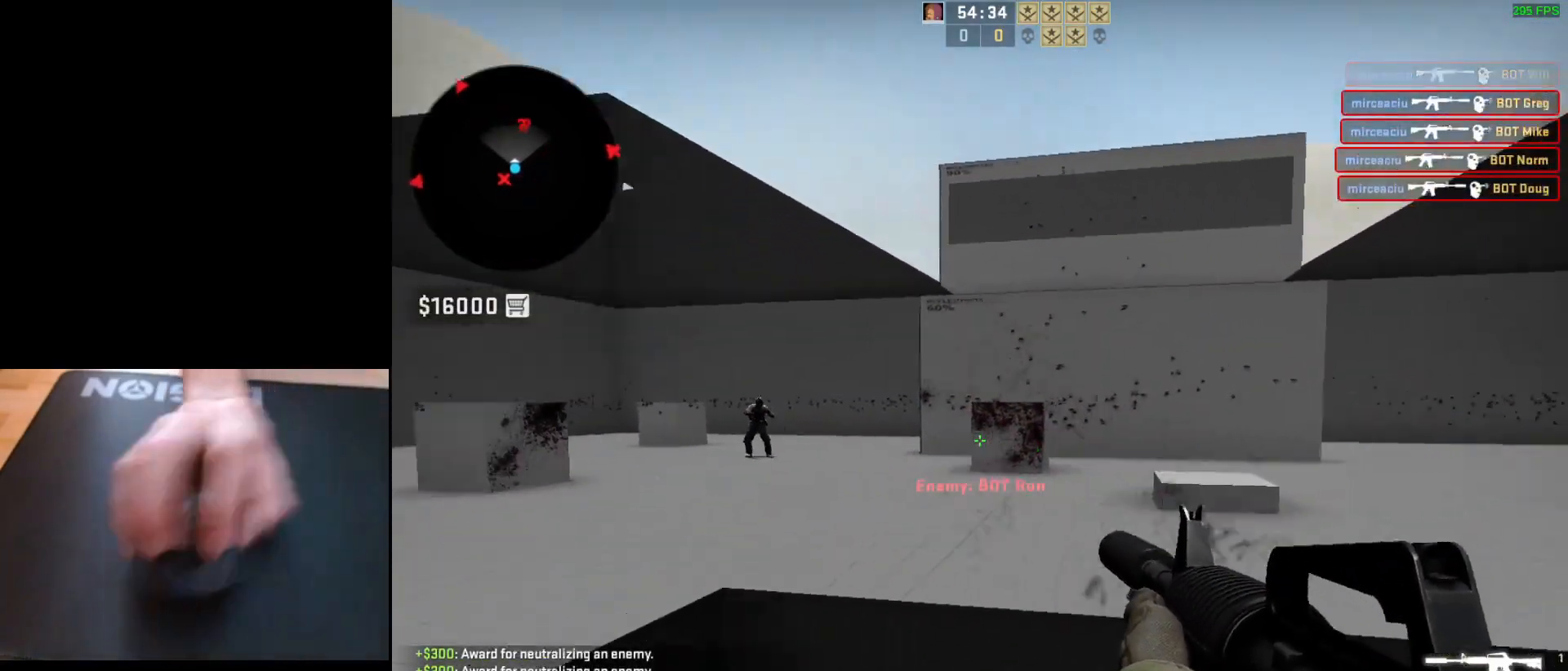
{"keys": [], "mouse": ["left"], "events": [[33, "a", "up"], [100, "a", "down"], [117, "d", "up"], [200, "d", "down"], [250, "a", "up"], [300, "d", "up"], [433, "mouse_left", "down"]]}
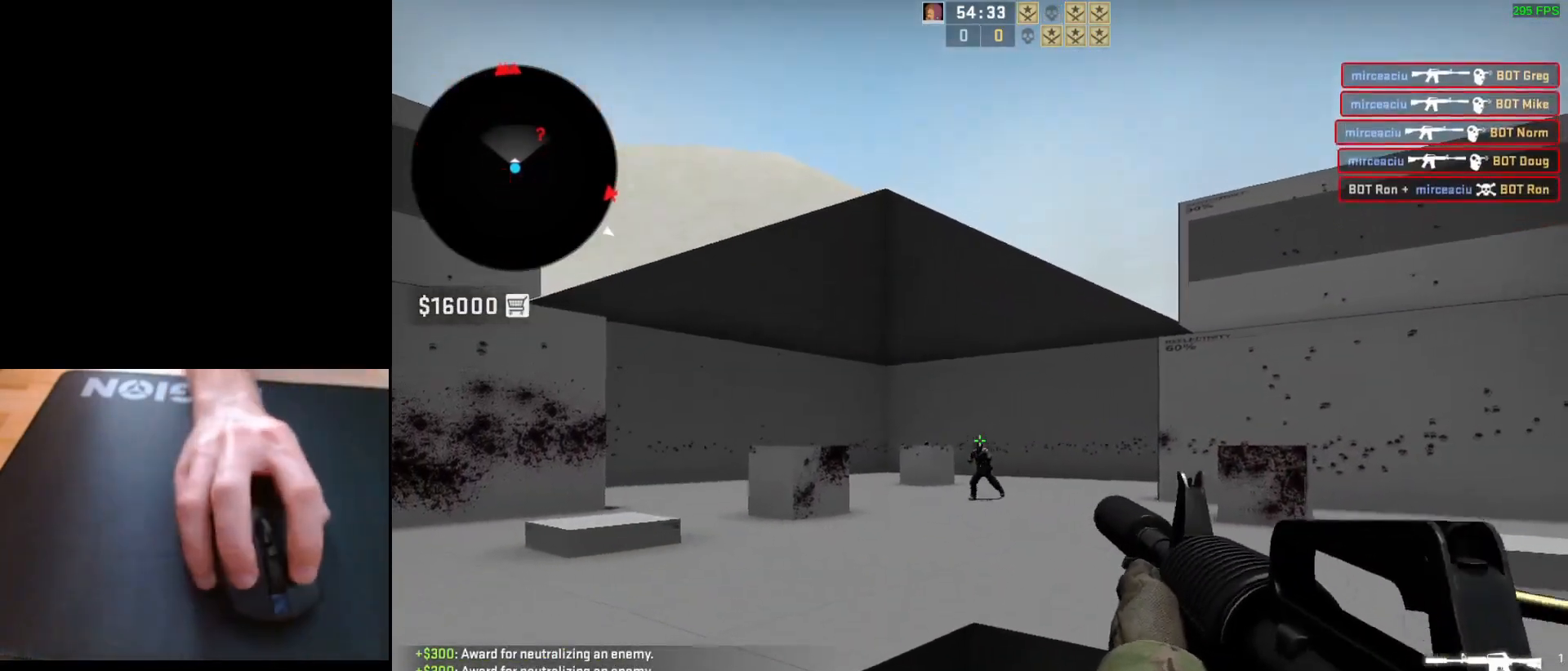
{"keys": [], "mouse": [], "events": [[117, "mouse_left", "up"], [317, "mouse_left", "down"], [450, "mouse_left", "up"]]}
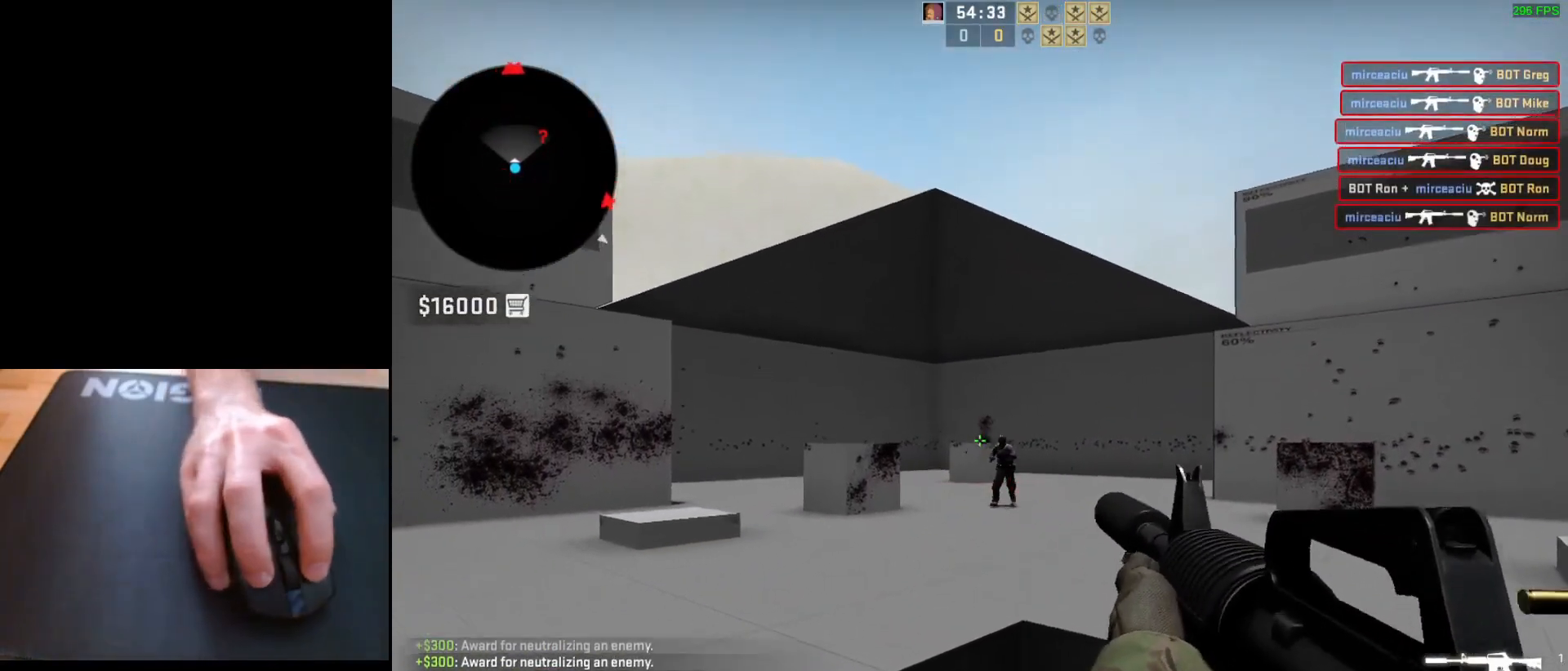
{"keys": [], "mouse": [], "events": [[200, "mouse_left", "down"], [367, "mouse_left", "up"]]}
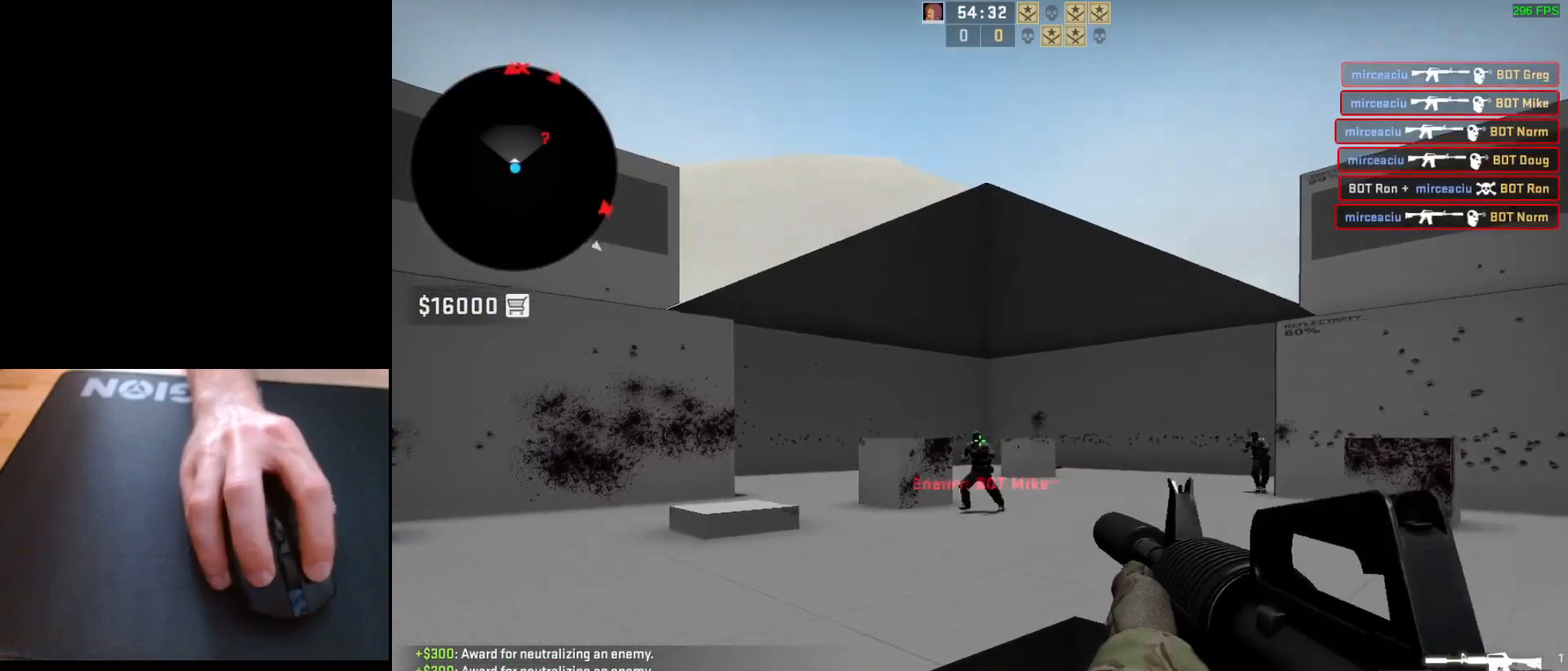
{"keys": ["a"], "mouse": [], "events": [[33, "mouse_left", "down"], [217, "mouse_left", "up"], [350, "d", "down"], [450, "a", "down"], [483, "d", "up"]]}
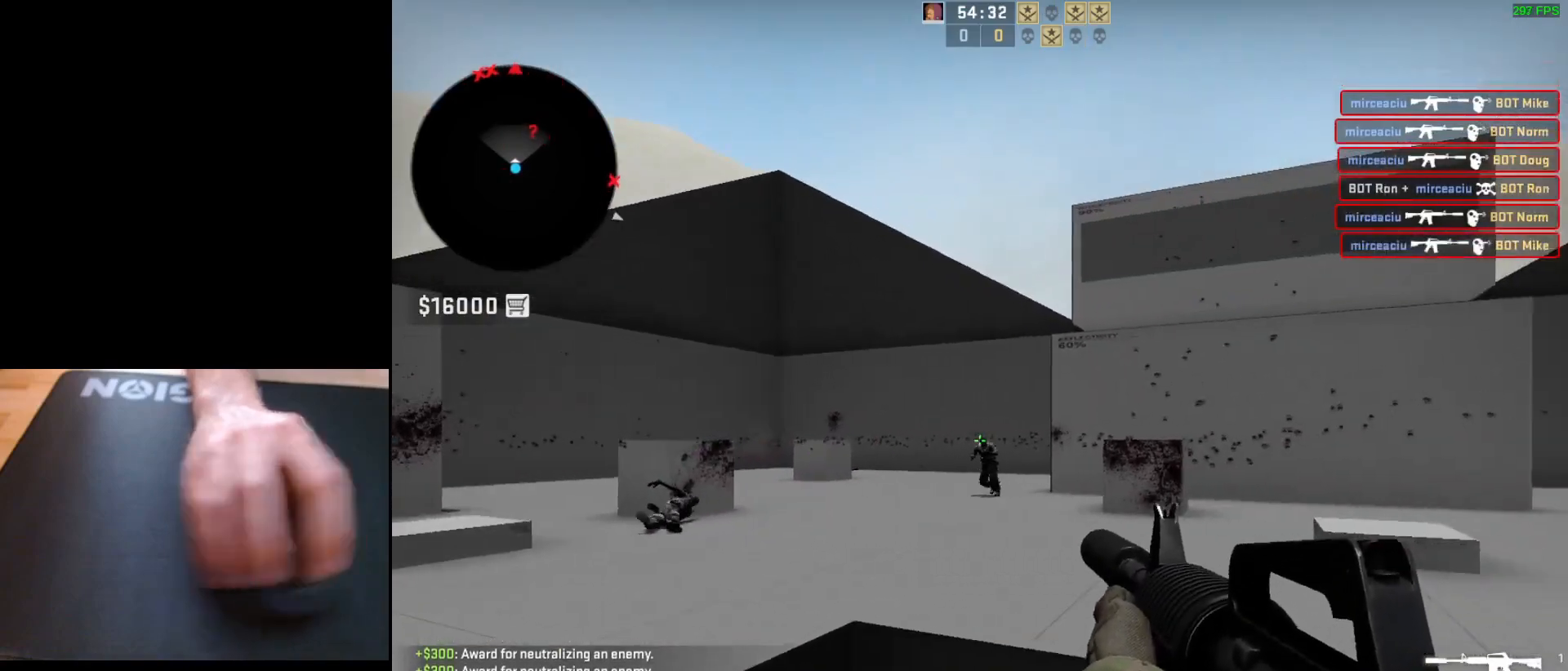
{"keys": [], "mouse": [], "events": [[50, "d", "down"], [100, "a", "up"], [183, "a", "down"], [183, "d", "up"], [233, "mouse_left", "down"], [250, "d", "down"], [300, "a", "up"], [383, "d", "up"], [400, "mouse_left", "up"]]}
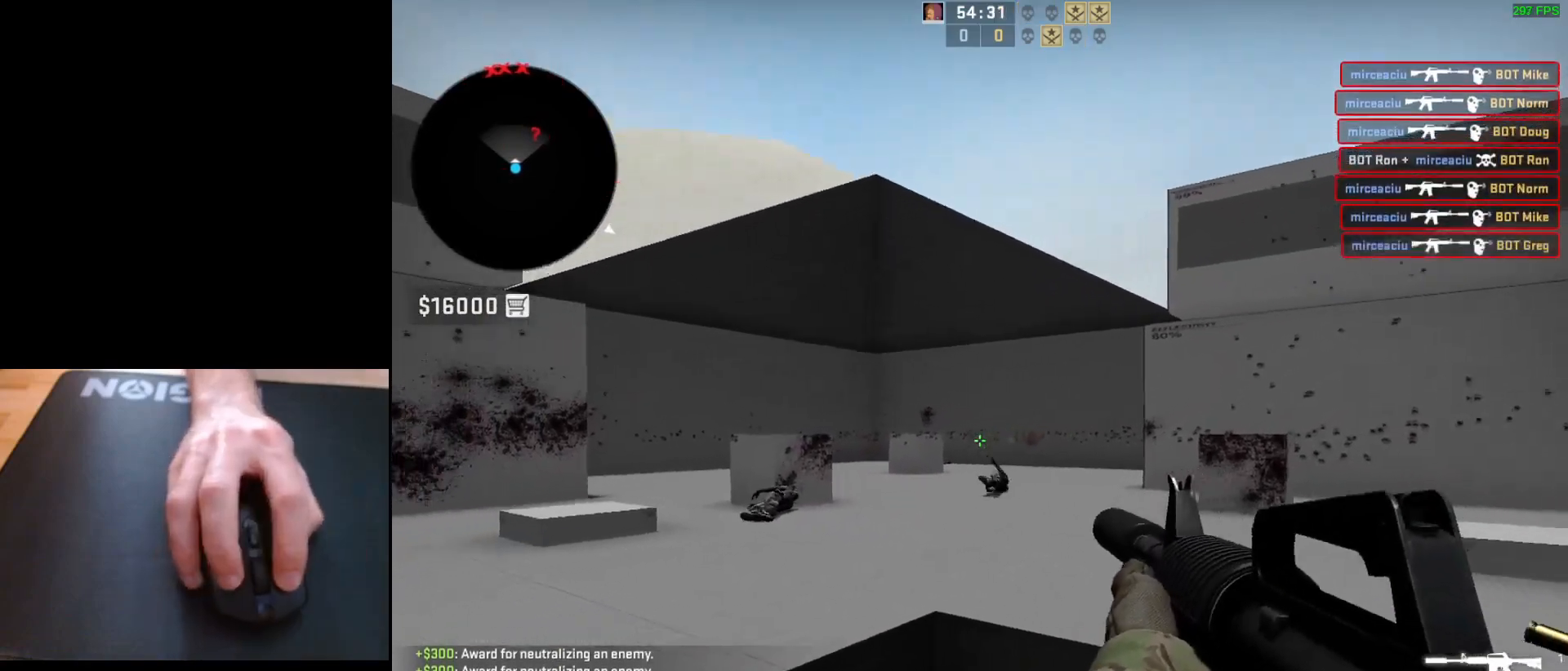
{"keys": ["a", "d"], "mouse": [], "events": [[67, "d", "down"], [367, "a", "down"], [400, "d", "up"], [500, "d", "down"]]}
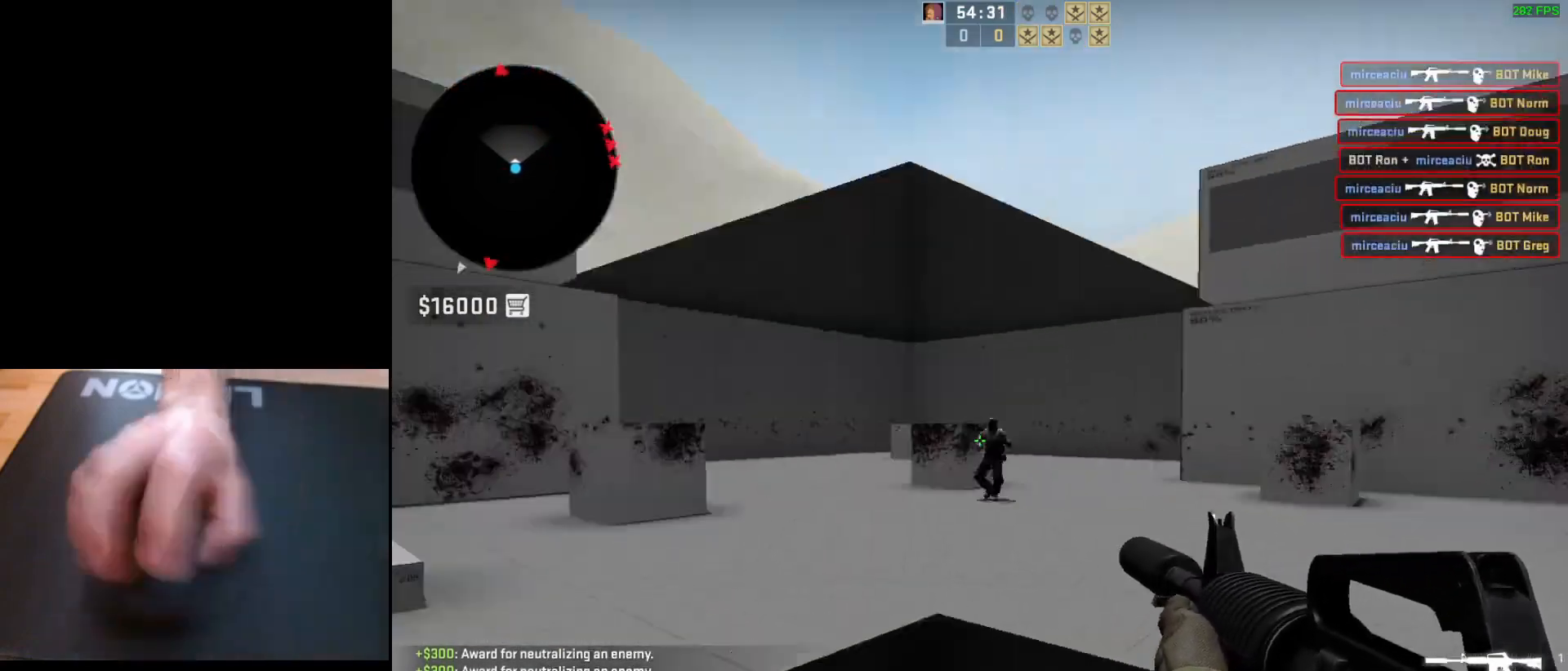
{"keys": ["a"], "mouse": [], "events": [[50, "a", "up"], [167, "a", "down"], [200, "d", "up"], [283, "d", "down"], [333, "a", "up"], [417, "a", "down"], [417, "d", "up"]]}
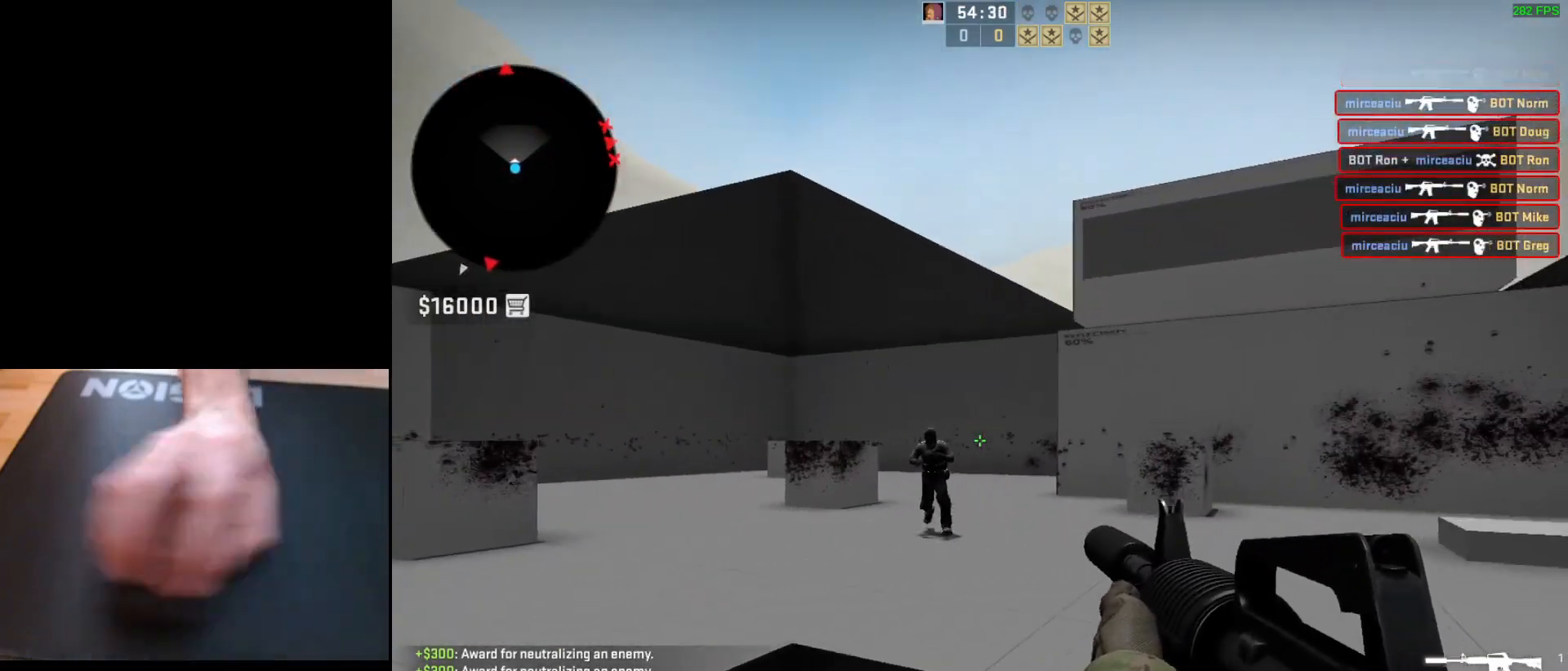
{"keys": [], "mouse": ["left"], "events": [[17, "d", "down"], [67, "a", "up"], [117, "d", "up"], [283, "mouse_left", "down"]]}
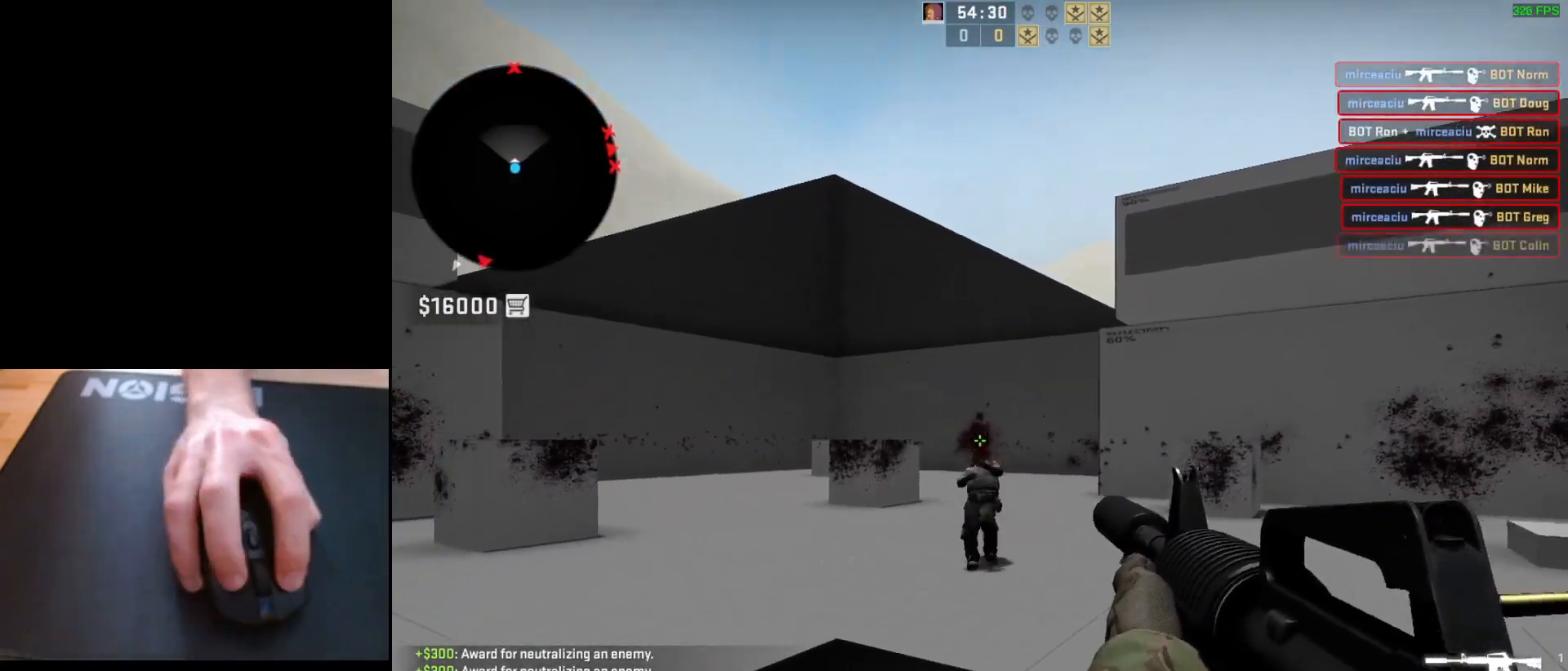
{"keys": ["a"], "mouse": [], "events": [[100, "mouse_left", "up"], [167, "s", "down"], [300, "d", "down"], [317, "s", "up"], [417, "a", "down"], [467, "d", "up"]]}
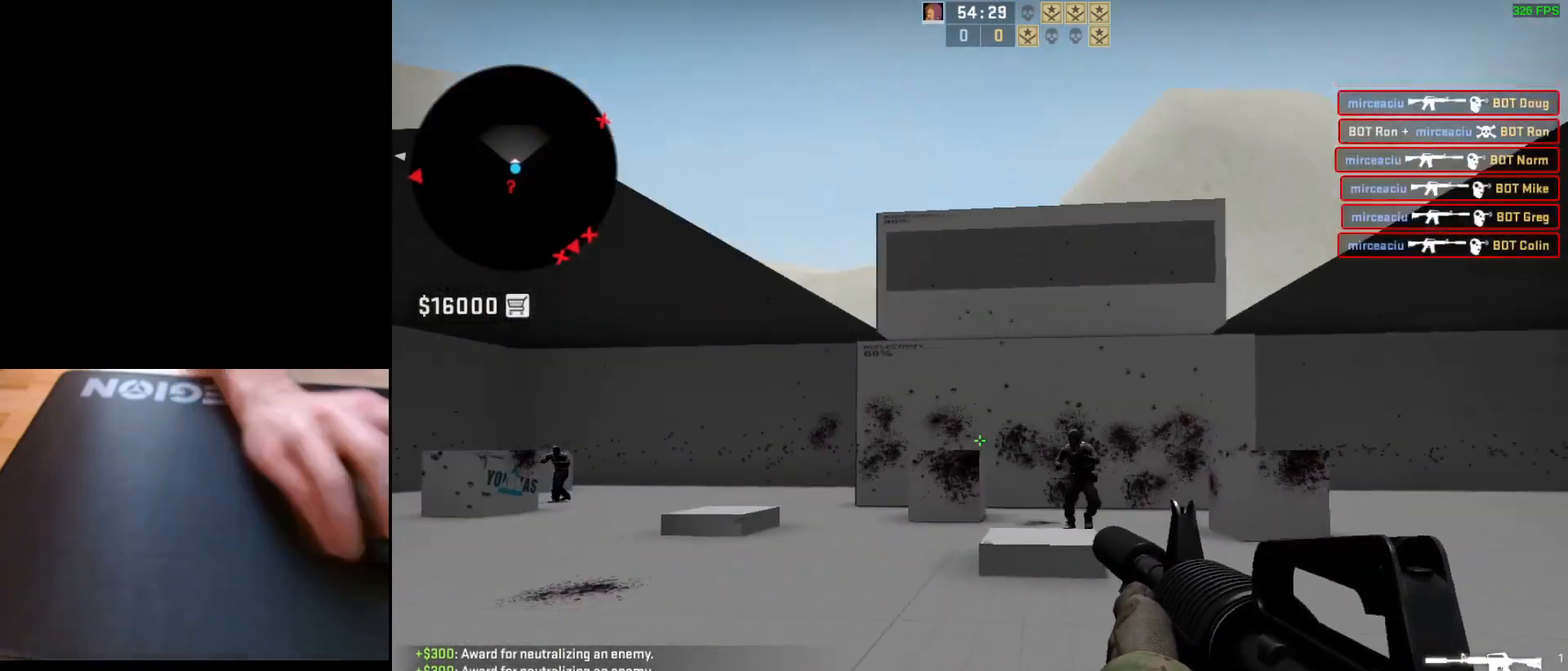
{"keys": [], "mouse": ["left"], "events": [[67, "d", "down"], [133, "a", "up"], [183, "d", "up"], [217, "a", "down"], [317, "d", "down"], [350, "mouse_left", "down"], [367, "a", "up"], [417, "d", "up"]]}
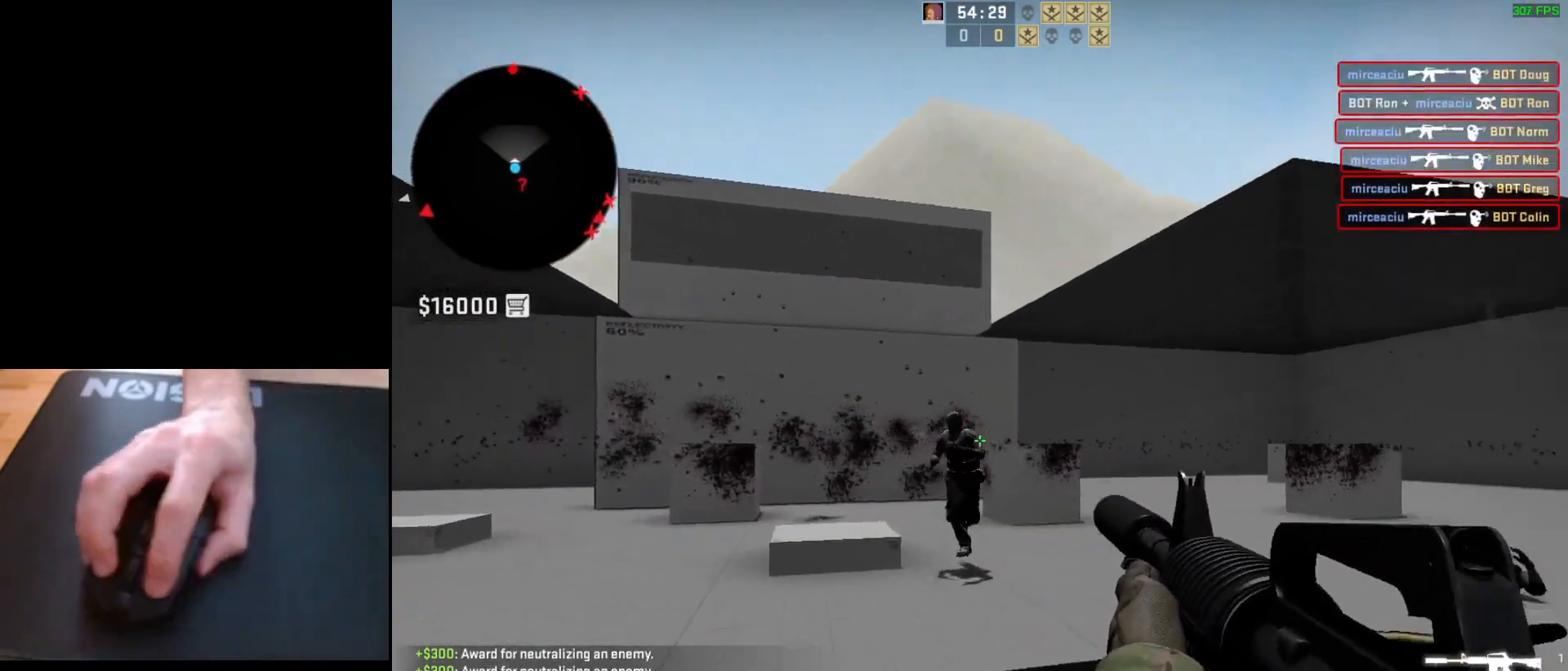
{"keys": [], "mouse": ["left"], "events": [[100, "mouse_left", "up"], [300, "mouse_left", "down"]]}
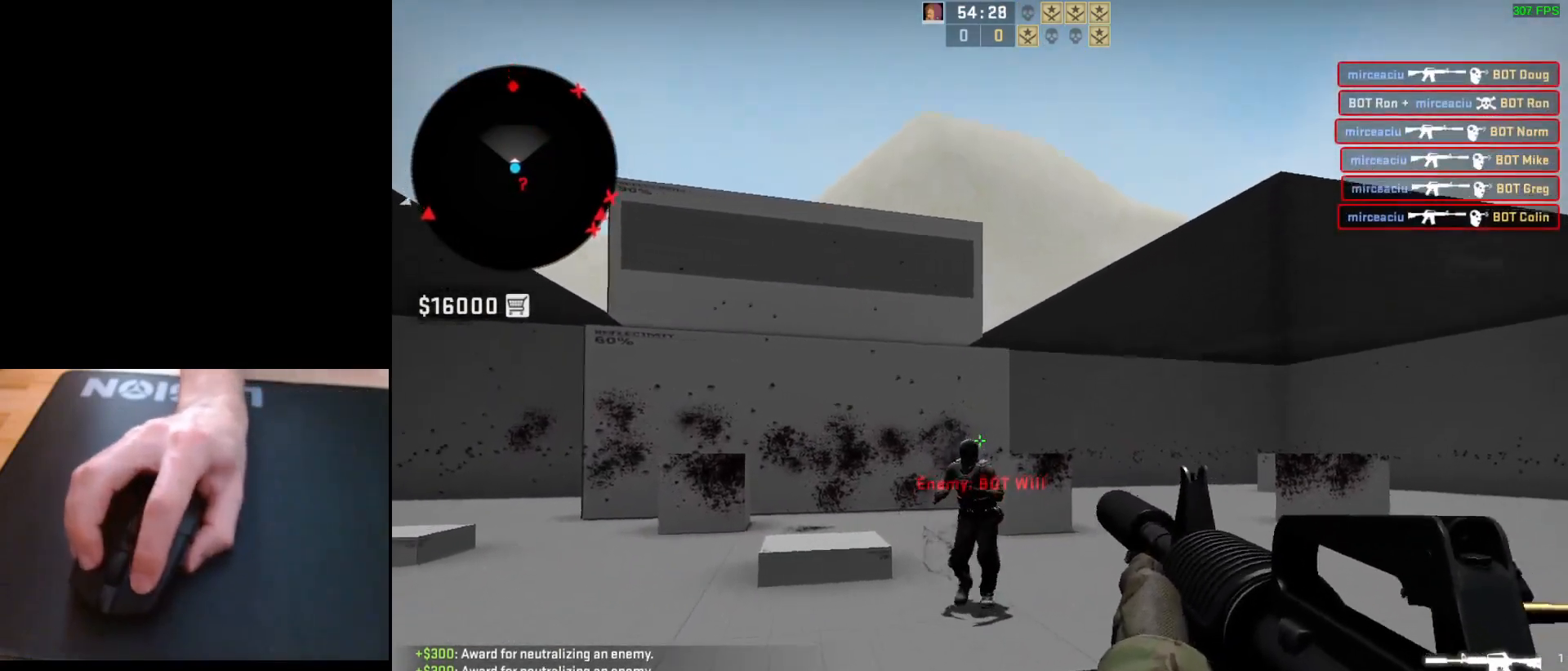
{"keys": [], "mouse": ["left"], "events": [[17, "d", "down"], [100, "mouse_left", "up"], [150, "d", "up"], [467, "mouse_left", "down"]]}
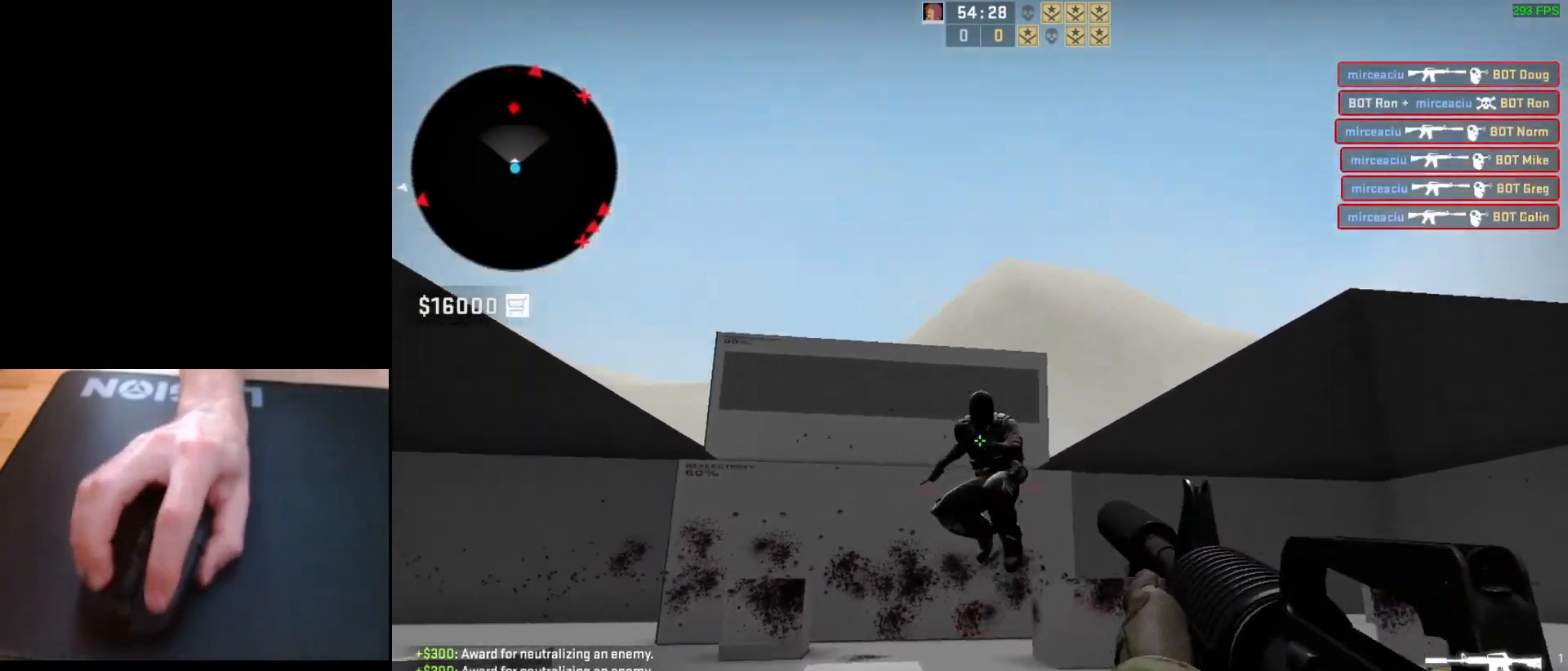
{"keys": ["d"], "mouse": [], "events": [[150, "a", "down"], [200, "a", "up"], [217, "d", "down"], [267, "mouse_left", "up"], [350, "a", "down"], [367, "d", "up"], [467, "d", "down"], [500, "a", "up"]]}
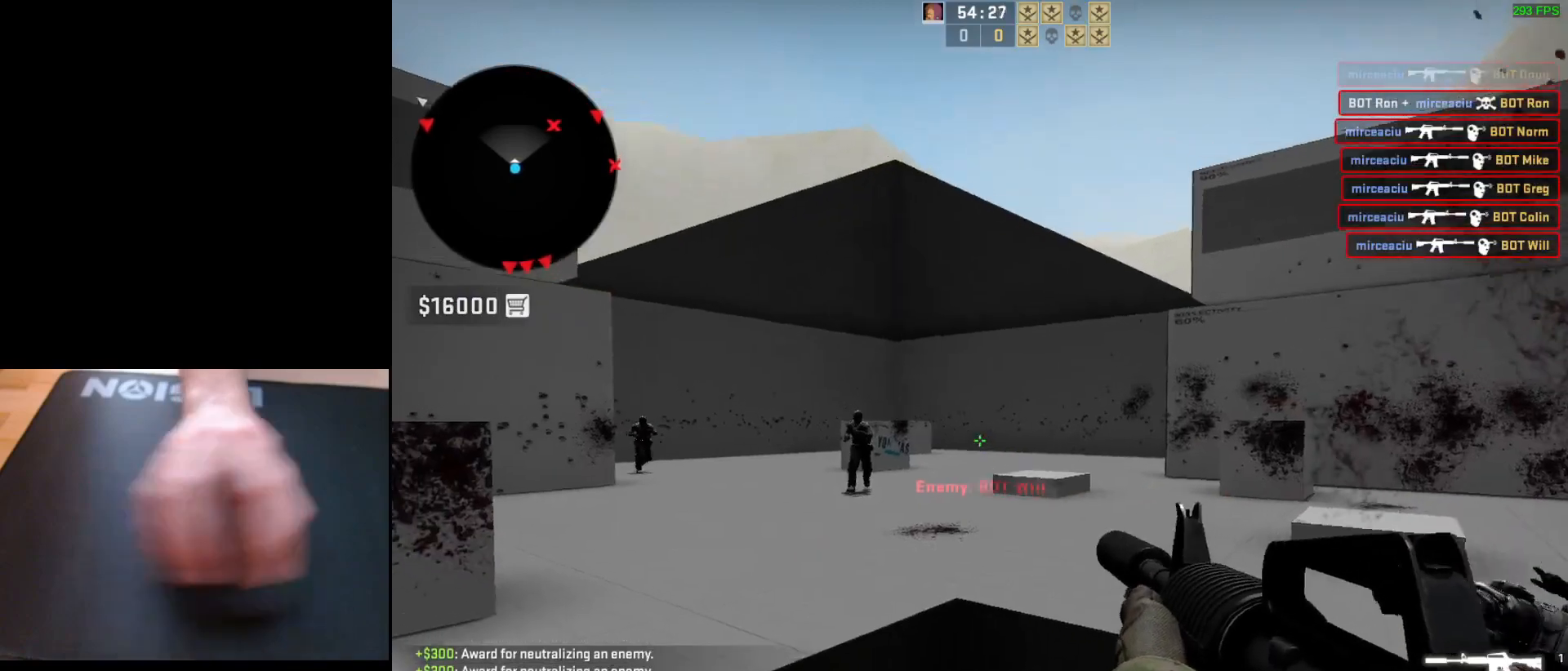
{"keys": [], "mouse": [], "events": [[83, "a", "down"], [100, "d", "up"], [167, "d", "down"], [217, "a", "up"], [250, "mouse_left", "down"], [300, "d", "up"], [450, "mouse_left", "up"]]}
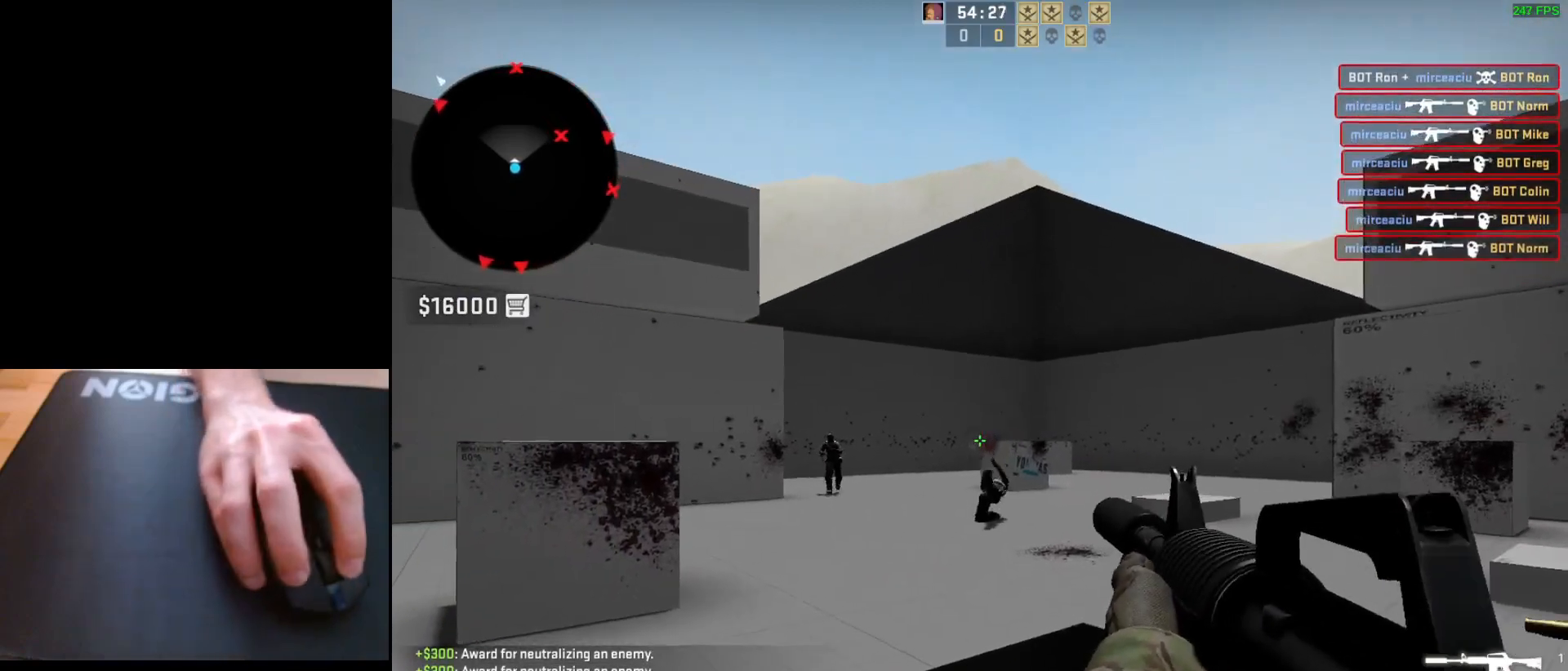
{"keys": [], "mouse": [], "events": [[233, "mouse_left", "down"], [483, "mouse_left", "up"]]}
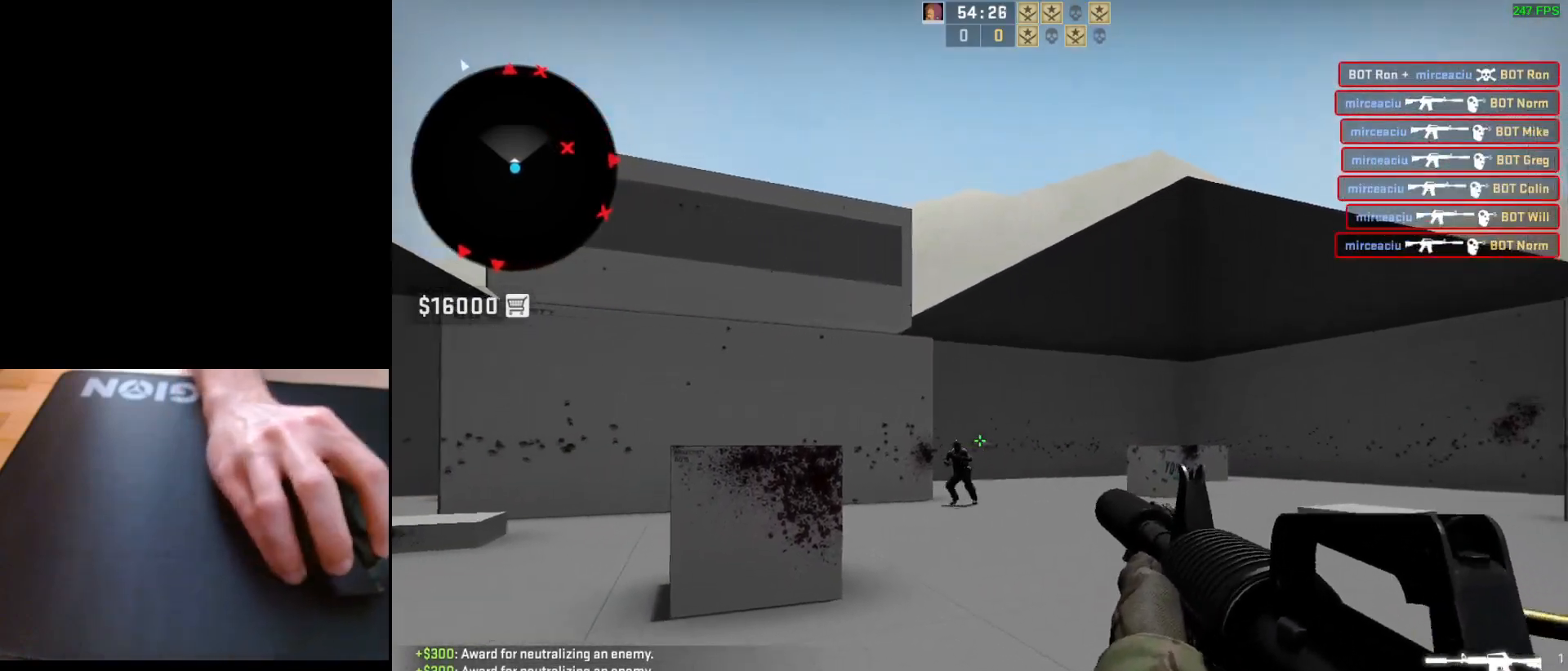
{"keys": [], "mouse": ["left"], "events": [[167, "mouse_left", "down"], [350, "mouse_left", "up"], [483, "mouse_left", "down"]]}
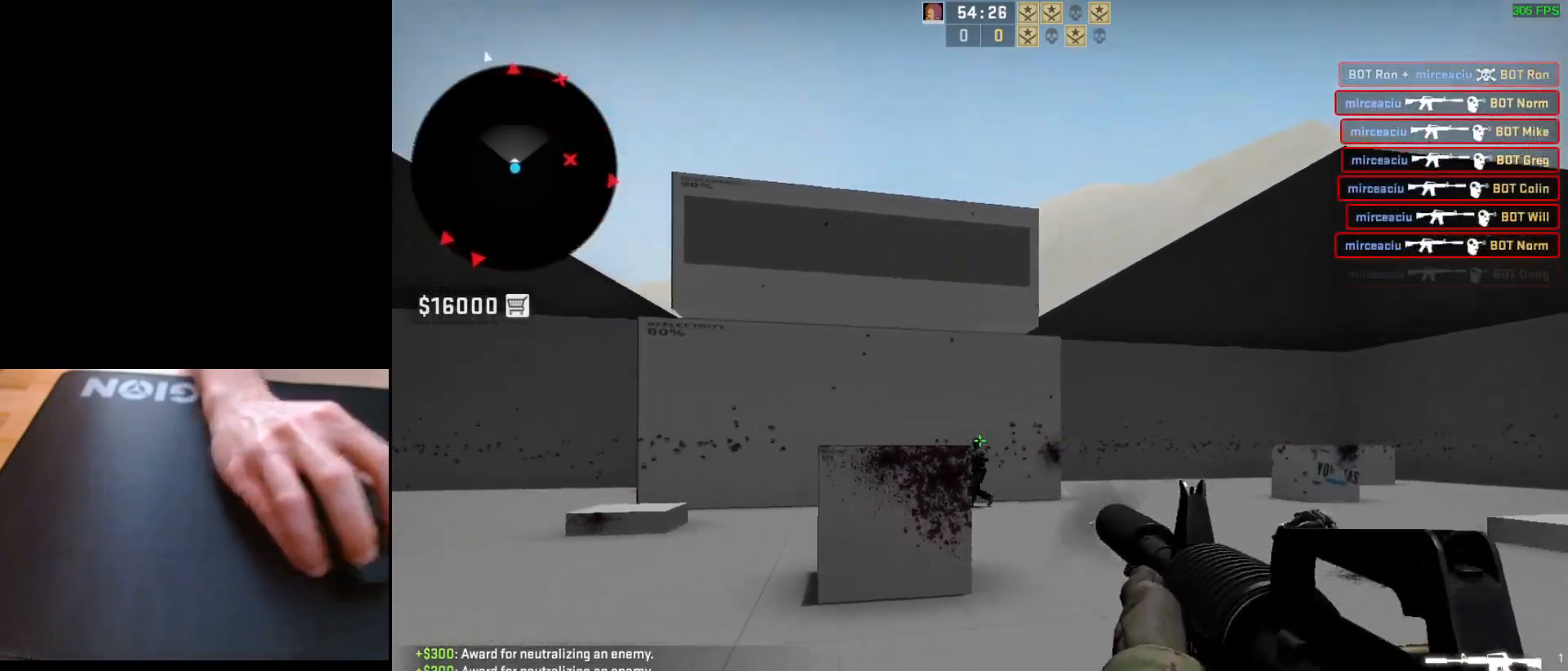
{"keys": ["d"], "mouse": [], "events": [[50, "d", "down"], [117, "mouse_left", "up"], [283, "a", "down"], [300, "d", "up"], [383, "d", "down"], [450, "a", "up"]]}
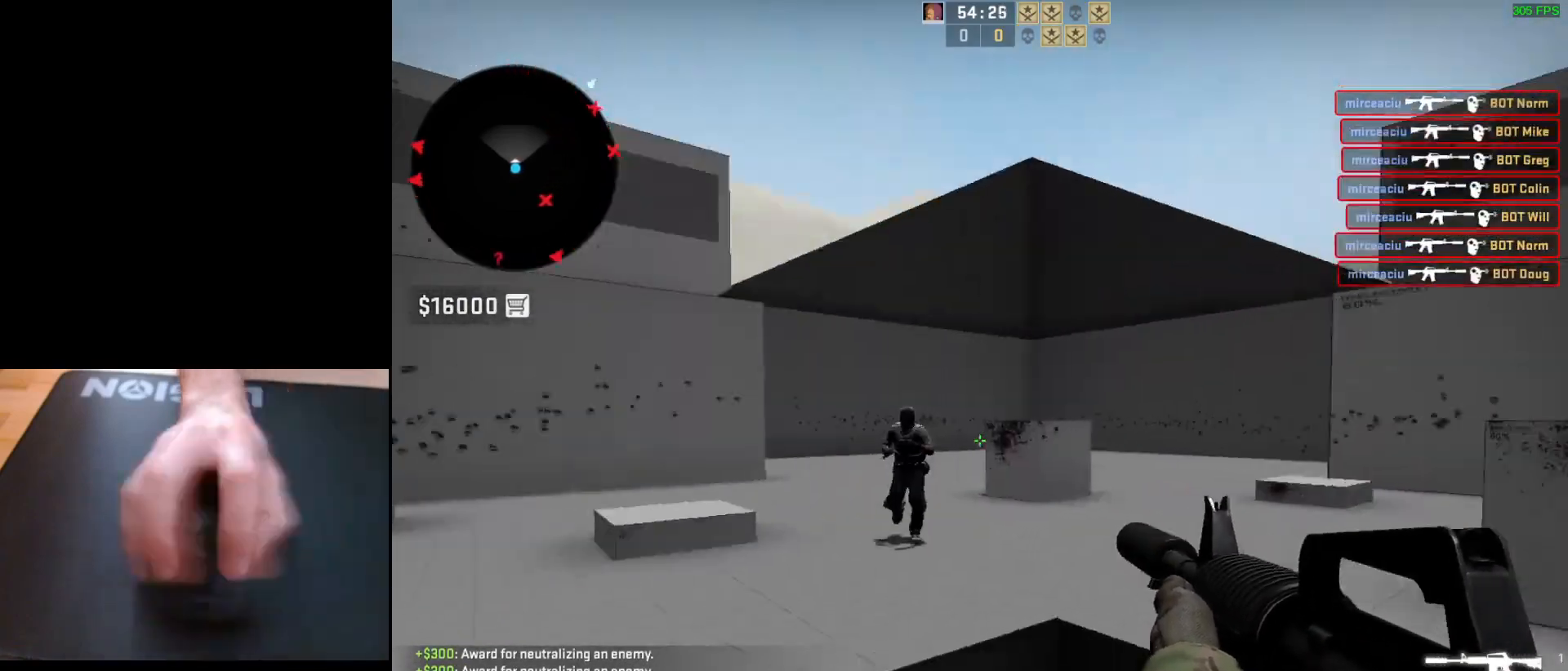
{"keys": [], "mouse": ["left"], "events": [[50, "d", "up"], [67, "a", "down"], [167, "d", "down"], [217, "a", "up"], [267, "d", "up"], [300, "mouse_left", "down"]]}
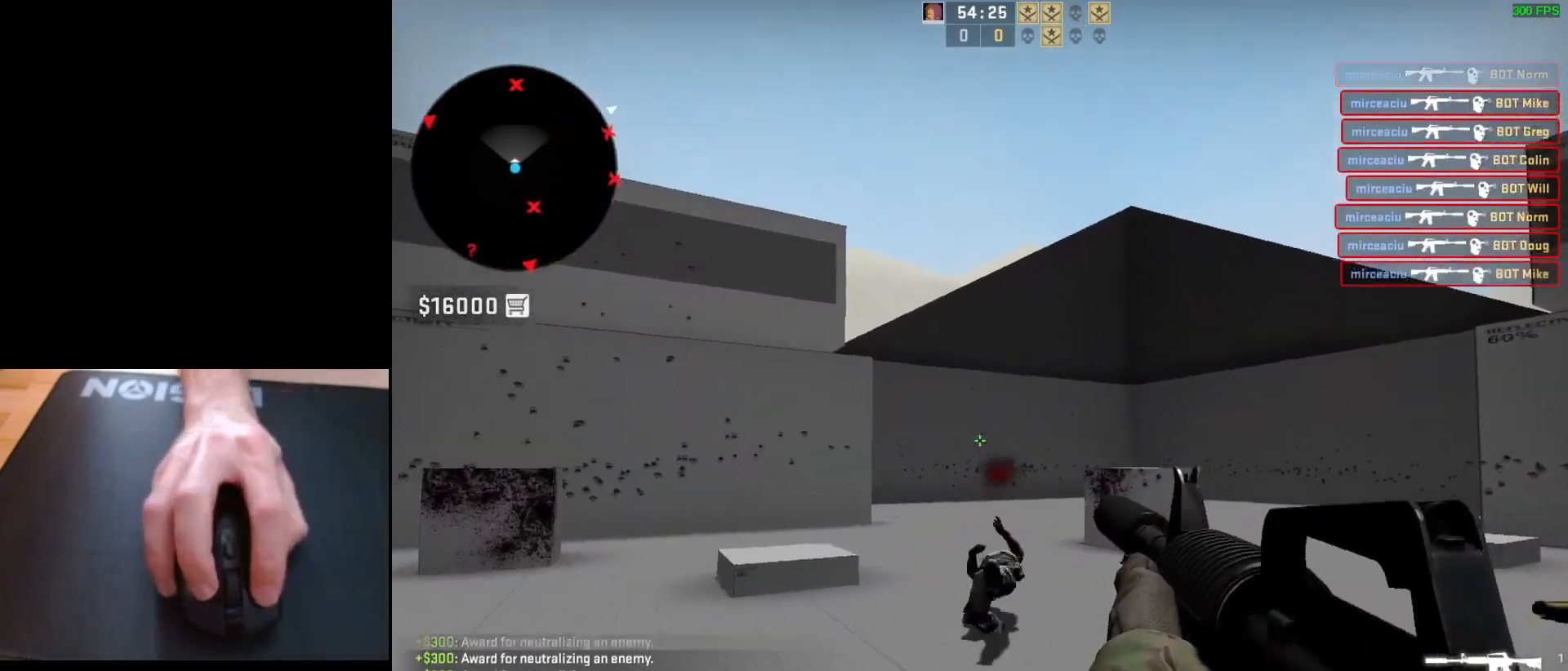
{"keys": ["d"], "mouse": [], "events": [[33, "mouse_left", "up"], [117, "d", "down"], [250, "a", "down"], [300, "d", "up"], [383, "d", "down"], [467, "a", "up"]]}
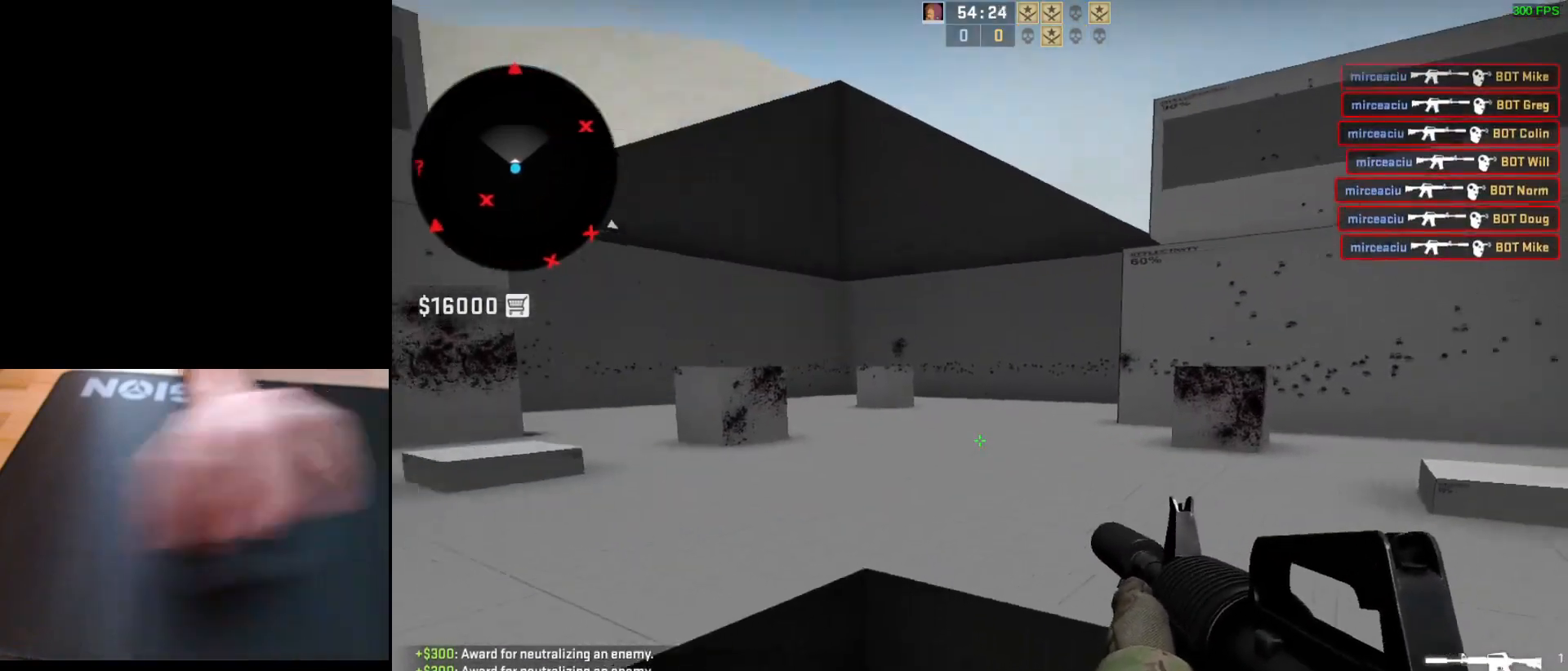
{"keys": ["d"], "mouse": [], "events": [[283, "a", "down"], [300, "d", "up"], [417, "d", "down"], [483, "a", "up"]]}
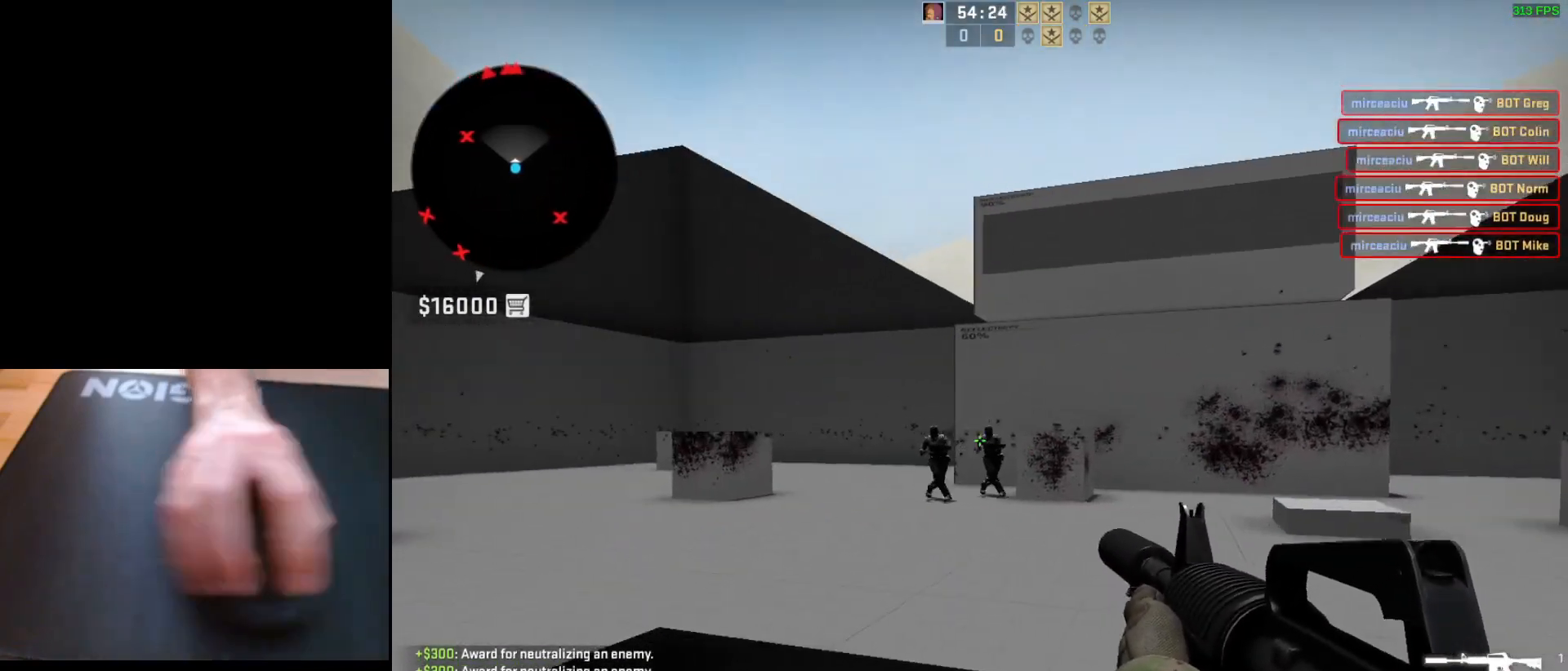
{"keys": [], "mouse": [], "events": [[33, "d", "up"], [67, "a", "down"], [133, "d", "down"], [150, "mouse_left", "down"], [183, "a", "up"], [233, "d", "up"], [300, "mouse_left", "up"]]}
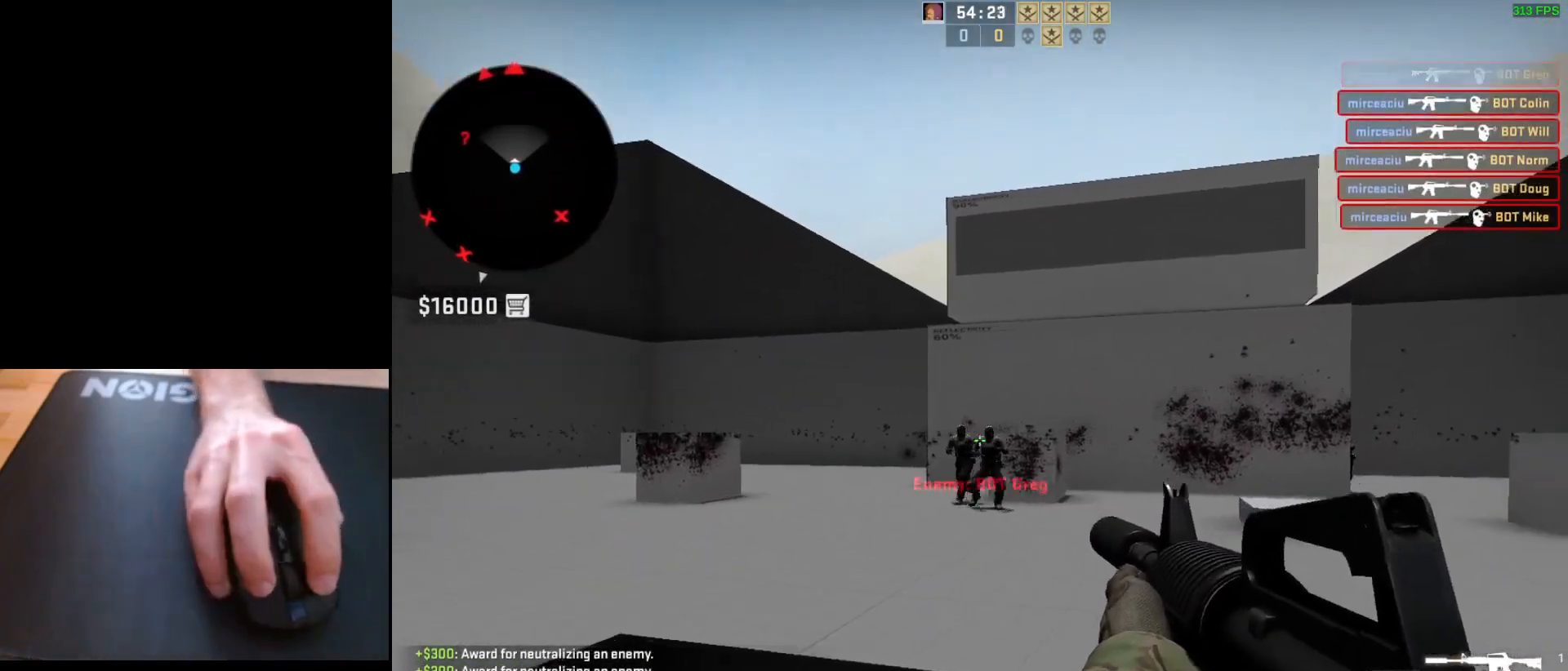
{"keys": [], "mouse": ["left"], "events": [[17, "mouse_left", "down"], [200, "mouse_left", "up"], [417, "mouse_left", "down"]]}
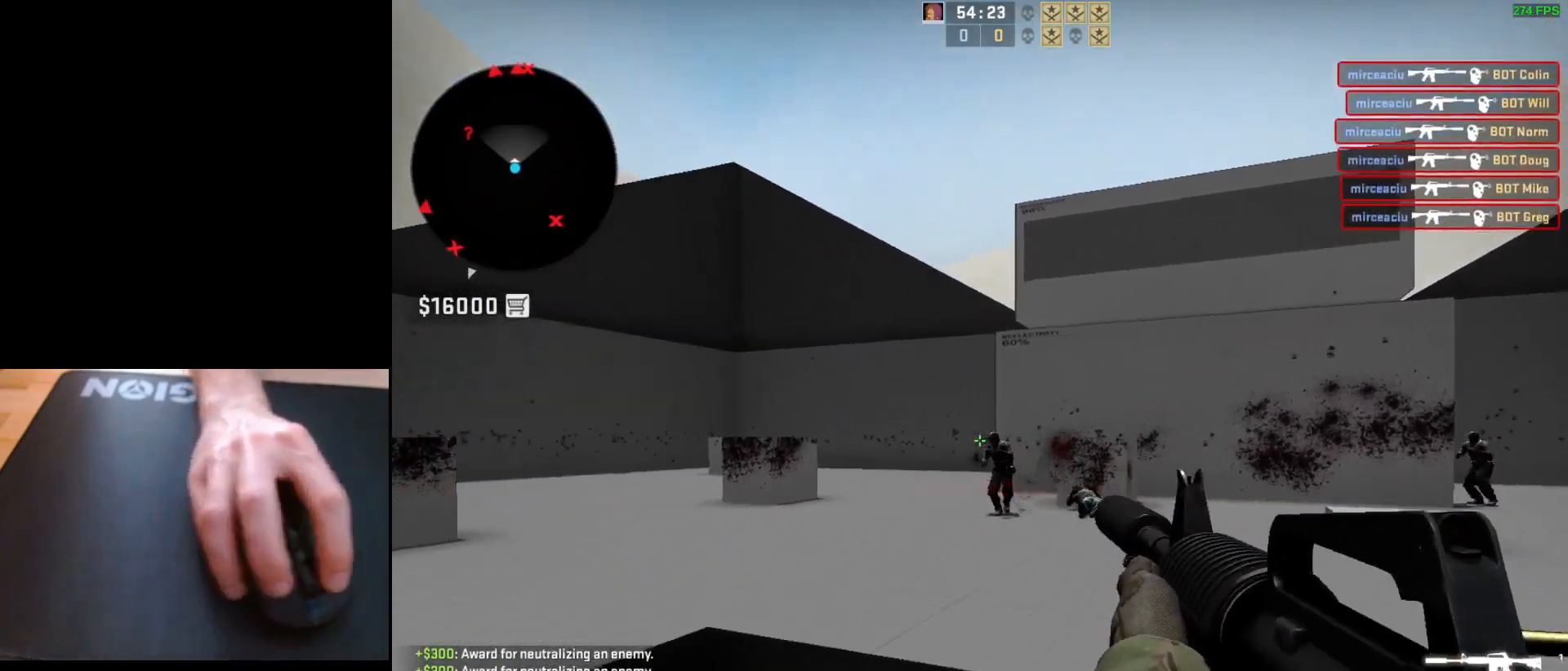
{"keys": ["a"], "mouse": [], "events": [[83, "mouse_left", "up"], [300, "mouse_left", "down"], [450, "mouse_left", "up"], [483, "a", "down"]]}
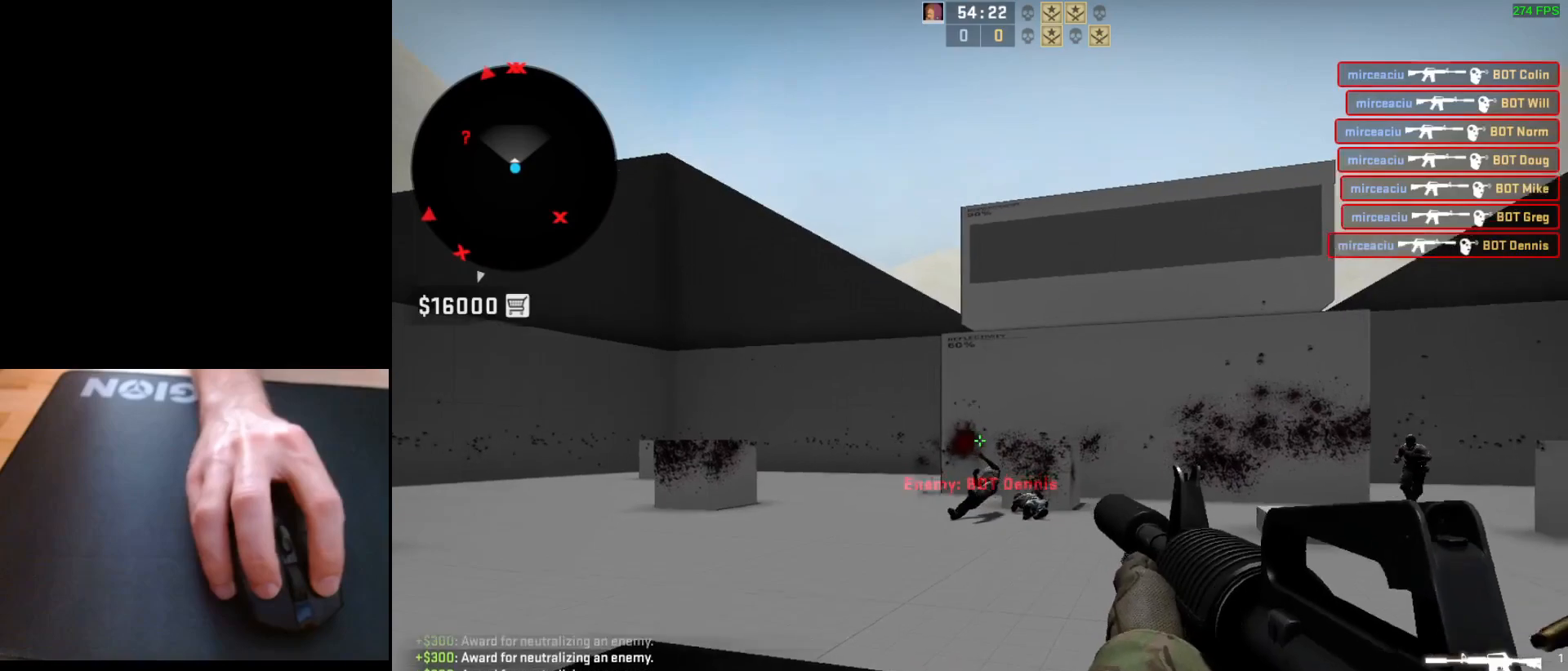
{"keys": [], "mouse": ["left"], "events": [[133, "d", "down"], [183, "a", "up"], [250, "a", "down"], [267, "d", "up"], [350, "d", "down"], [400, "a", "up"], [450, "d", "up"], [500, "mouse_left", "down"]]}